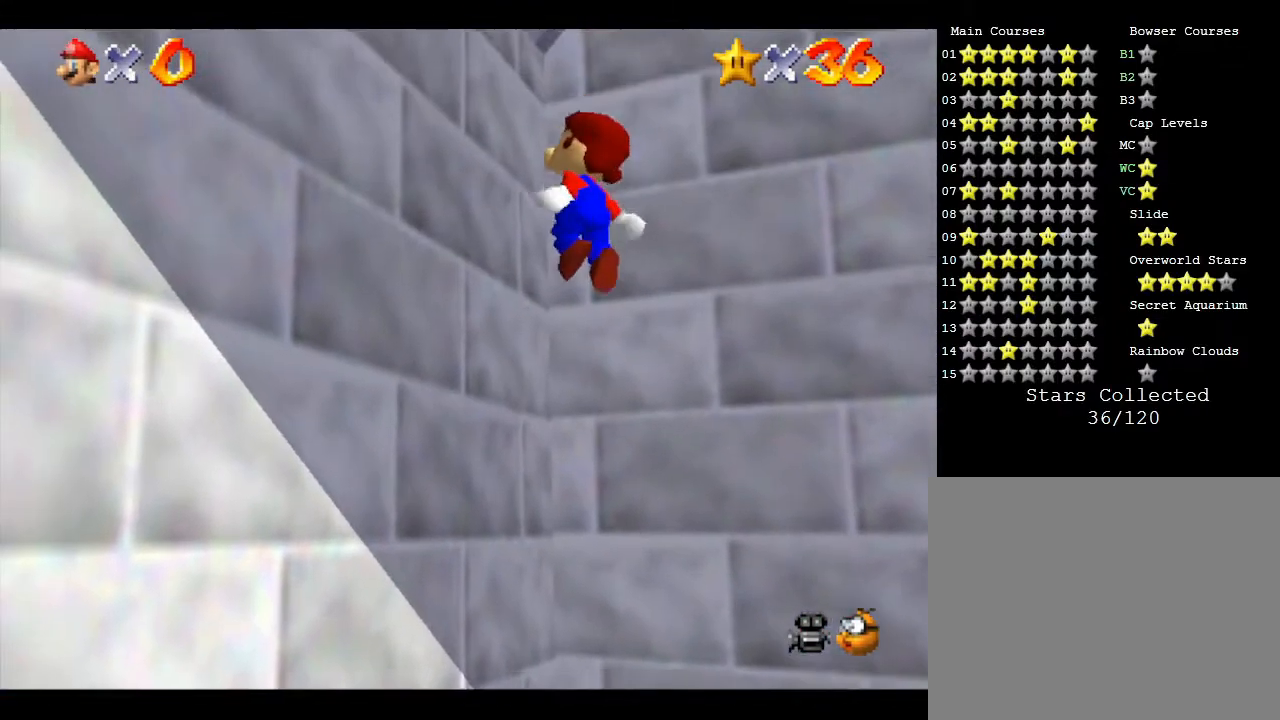
Gameplay with a controller (Nintendo layout); each line is a JSON object with the inputs held at the frame after it. "events" lists button and stick changes between this image and that frame as [ms after this image, input, new state], when the widget could be followed in between. Not read: L3 R3.
{"buttons": ["A"], "left_stick": "center", "events": [[500, "A", "down"]]}
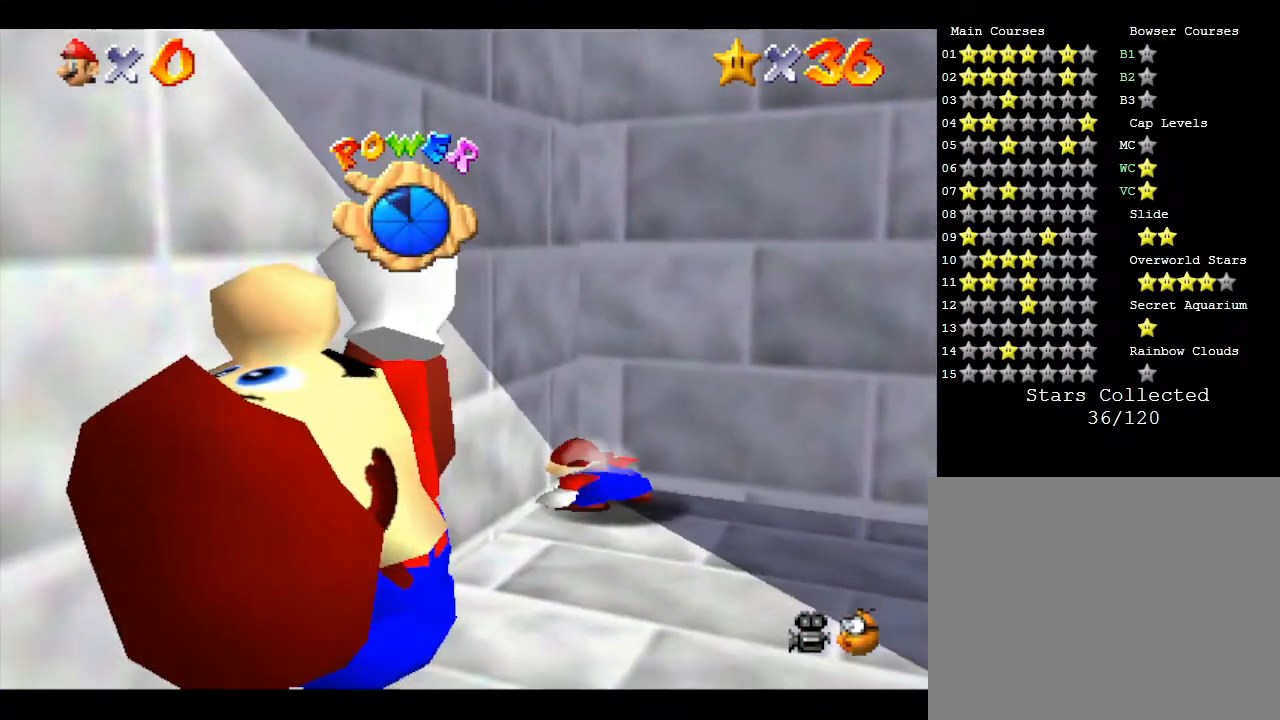
{"buttons": [], "left_stick": "center", "events": [[117, "A", "up"]]}
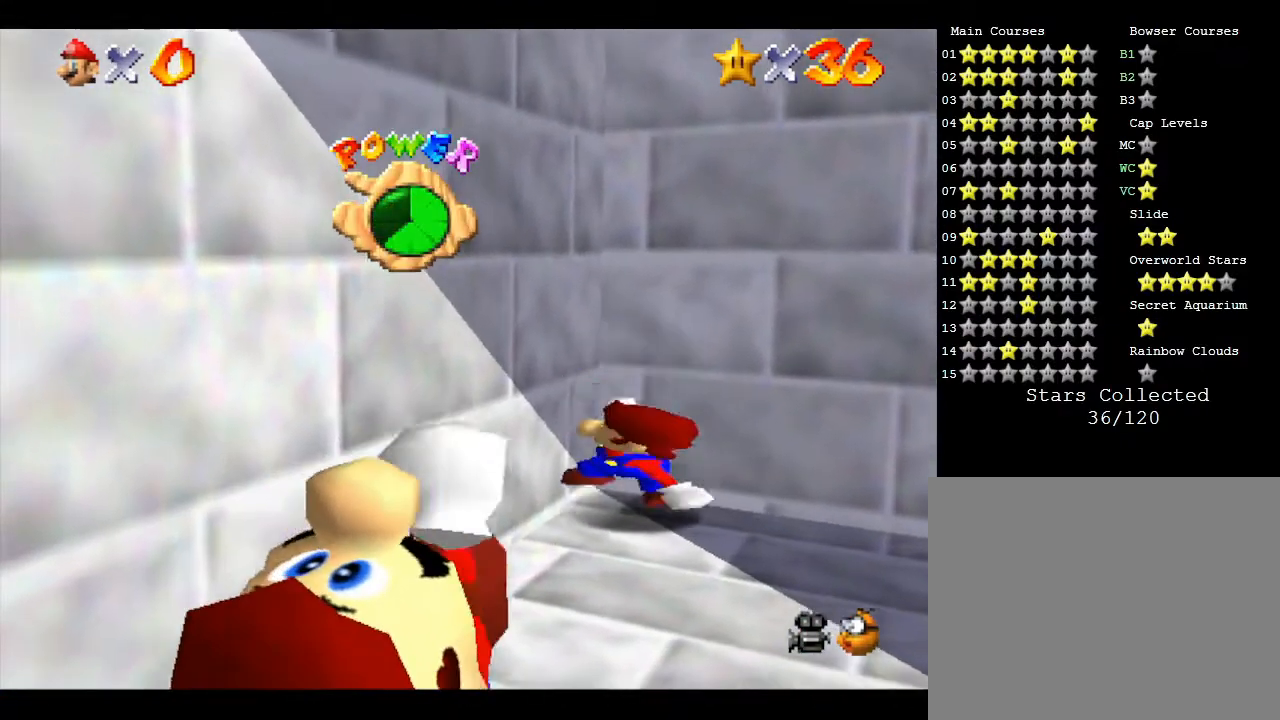
{"buttons": [], "left_stick": "center", "events": []}
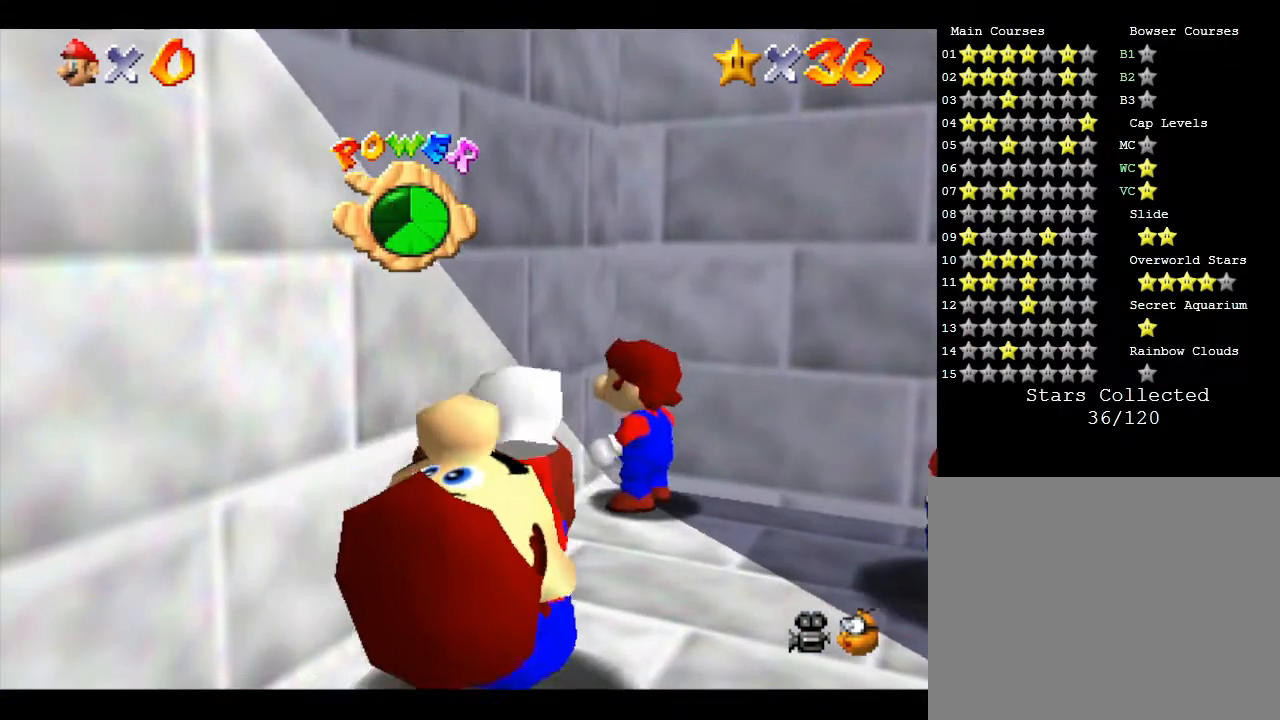
{"buttons": [], "left_stick": "center", "events": [[267, "A", "down"], [367, "A", "up"]]}
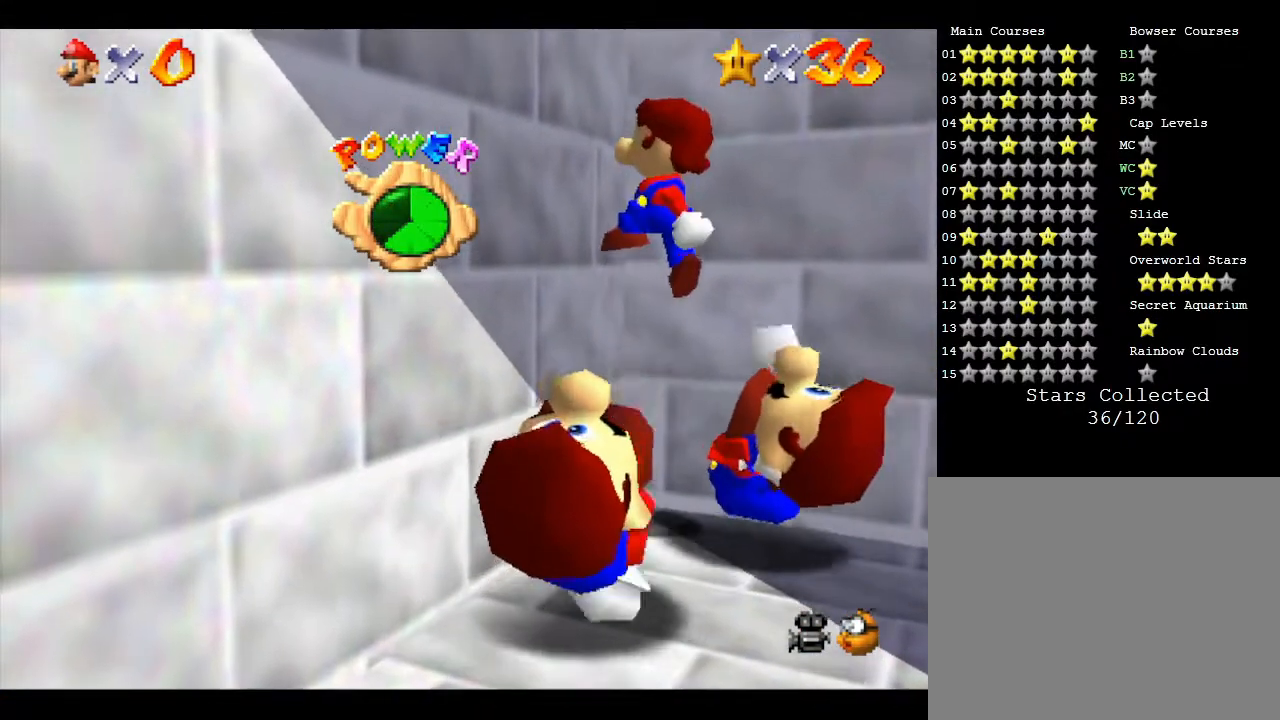
{"buttons": [], "left_stick": "center", "events": []}
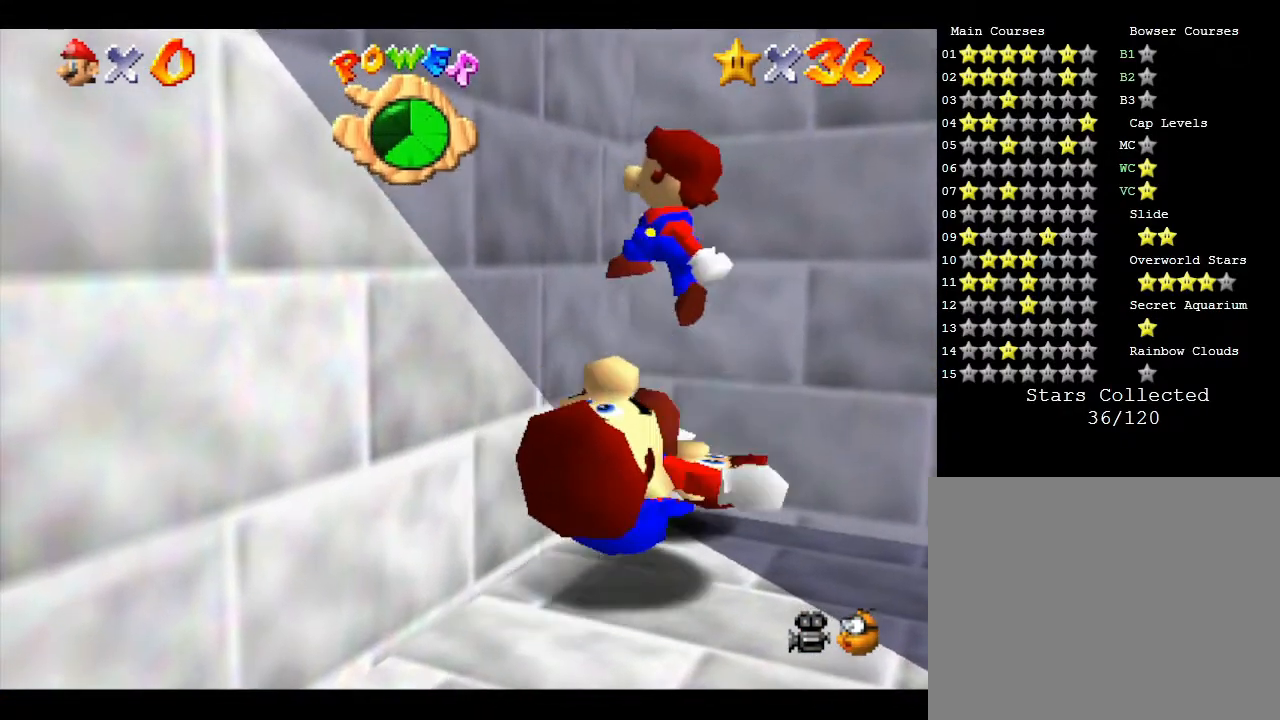
{"buttons": [], "left_stick": "center", "events": []}
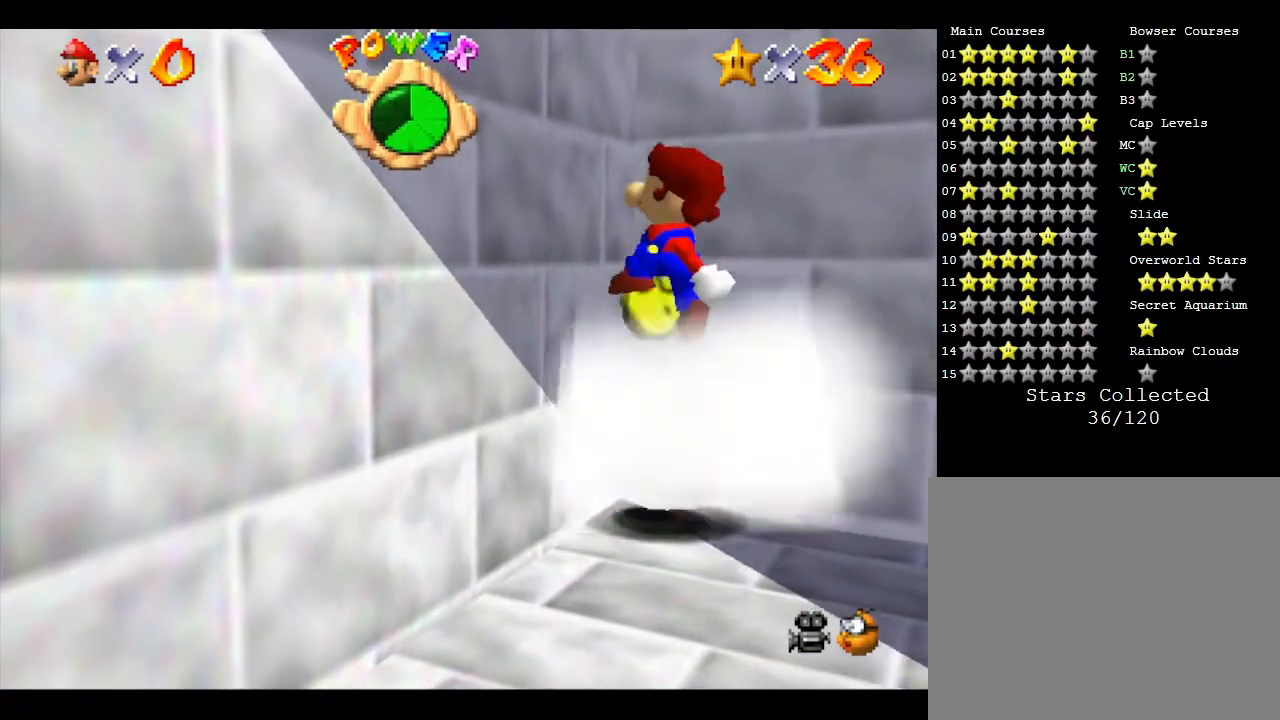
{"buttons": [], "left_stick": "center", "events": []}
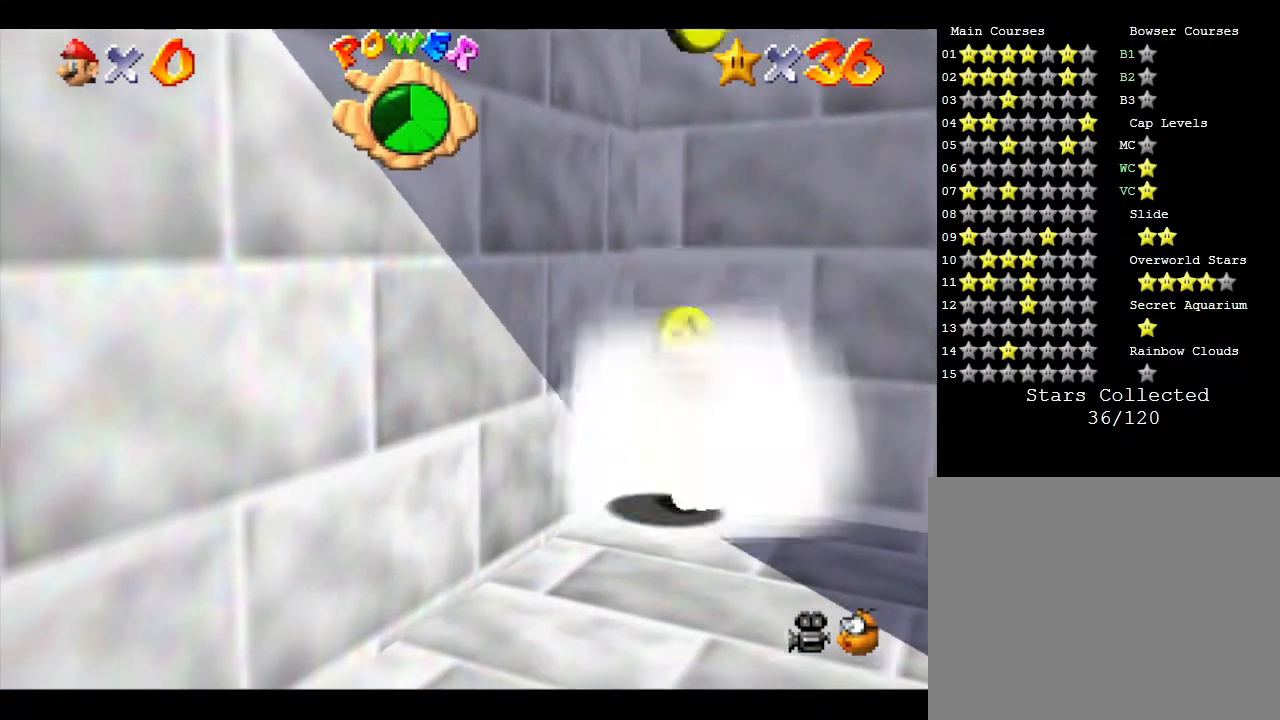
{"buttons": ["A"], "left_stick": "center", "events": [[367, "A", "down"]]}
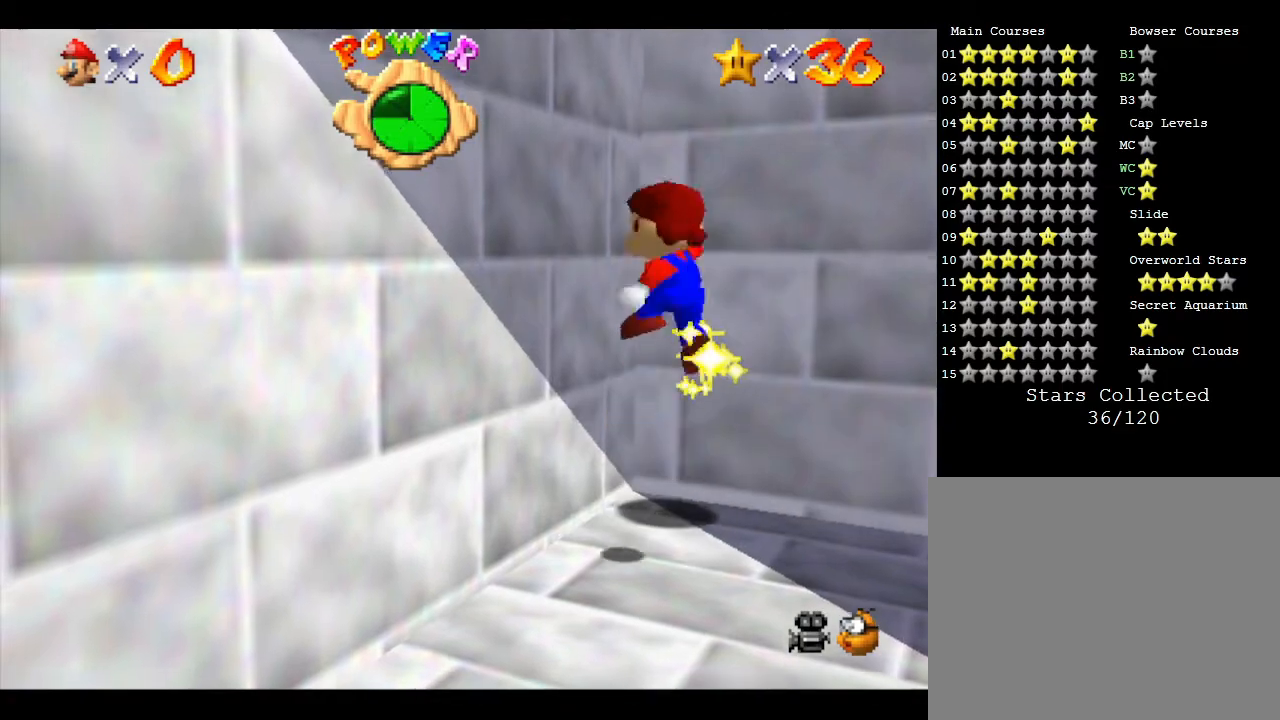
{"buttons": [], "left_stick": "center", "events": [[17, "A", "up"]]}
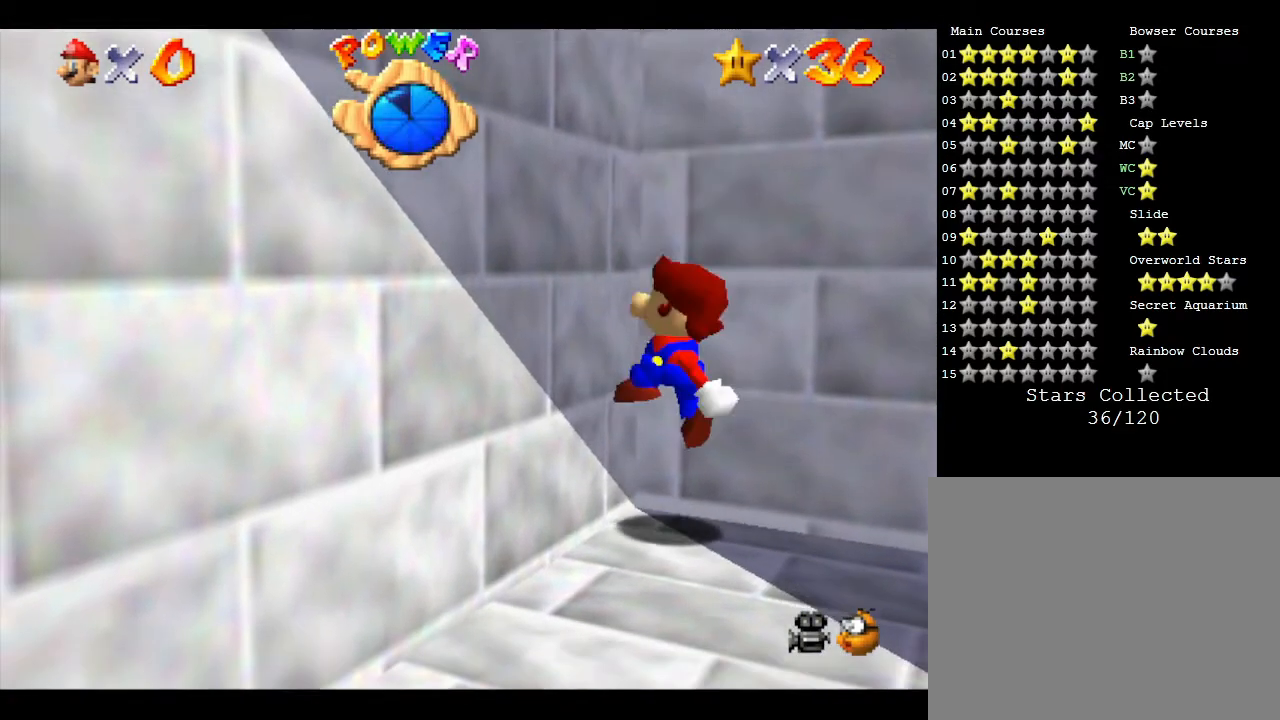
{"buttons": [], "left_stick": "center", "events": []}
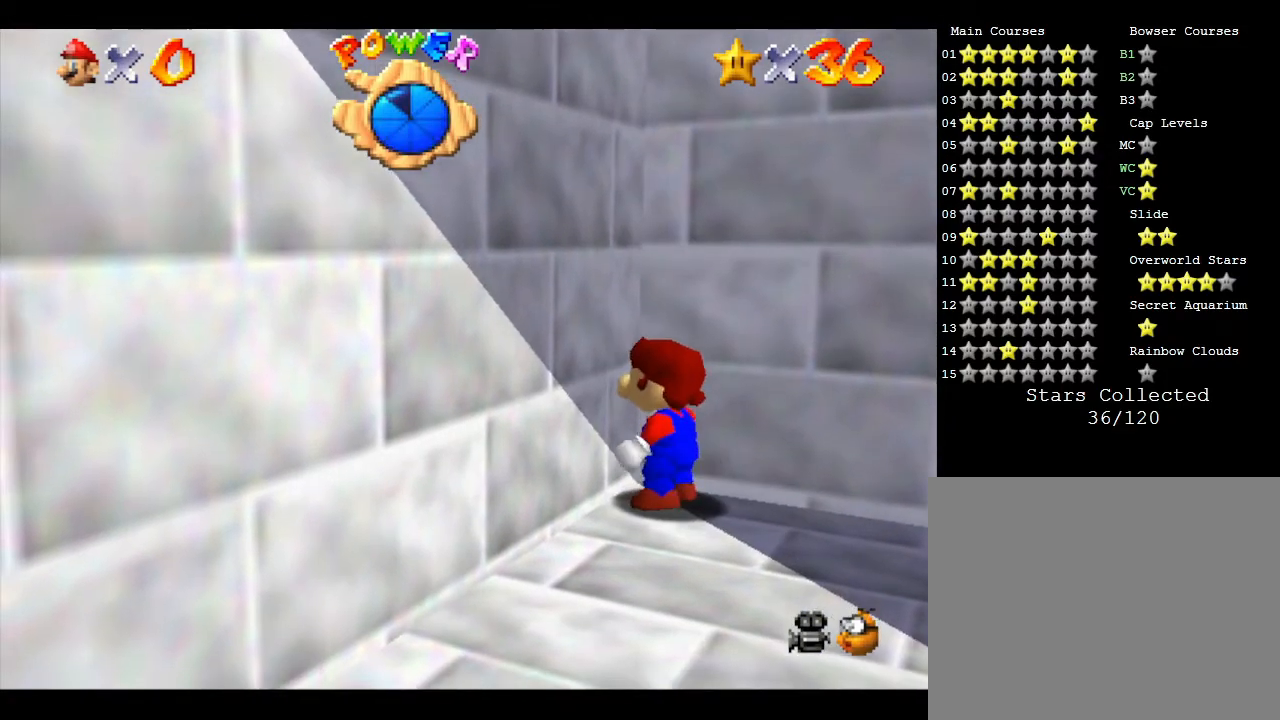
{"buttons": ["A"], "left_stick": "center", "events": [[483, "A", "down"]]}
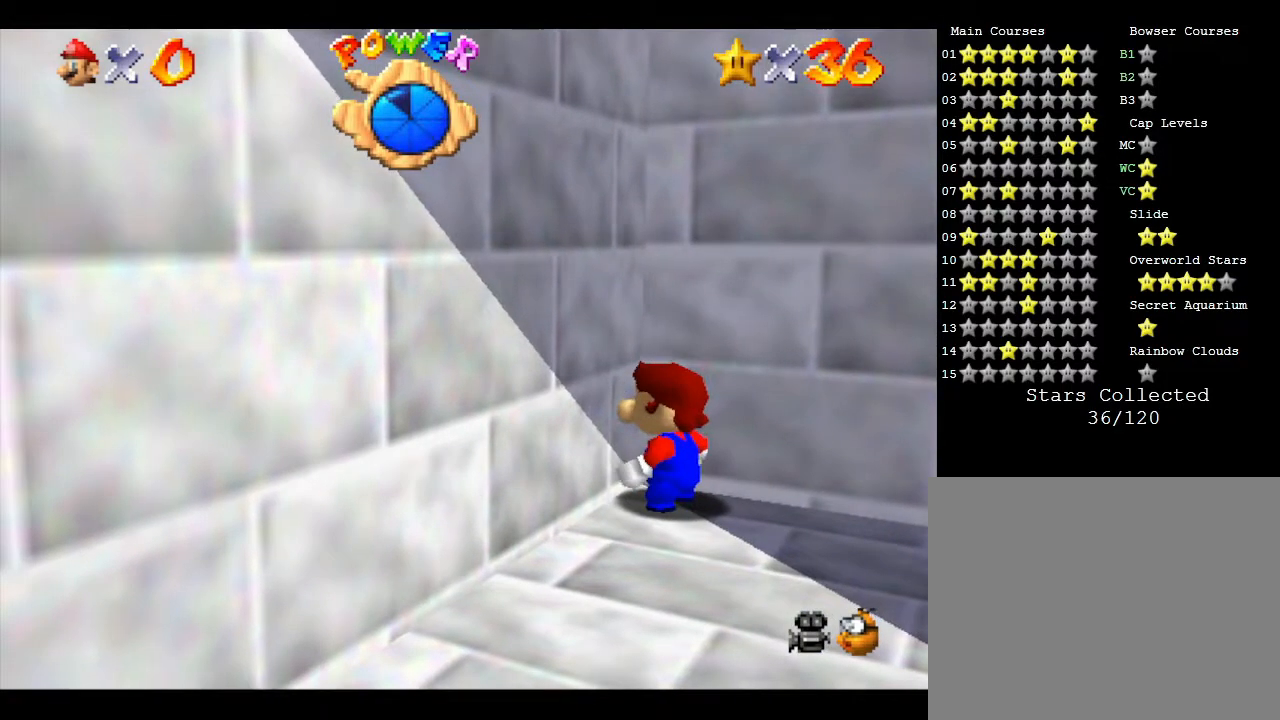
{"buttons": ["A"], "left_stick": "down-right", "events": [[400, "left_stick", "down-right"]]}
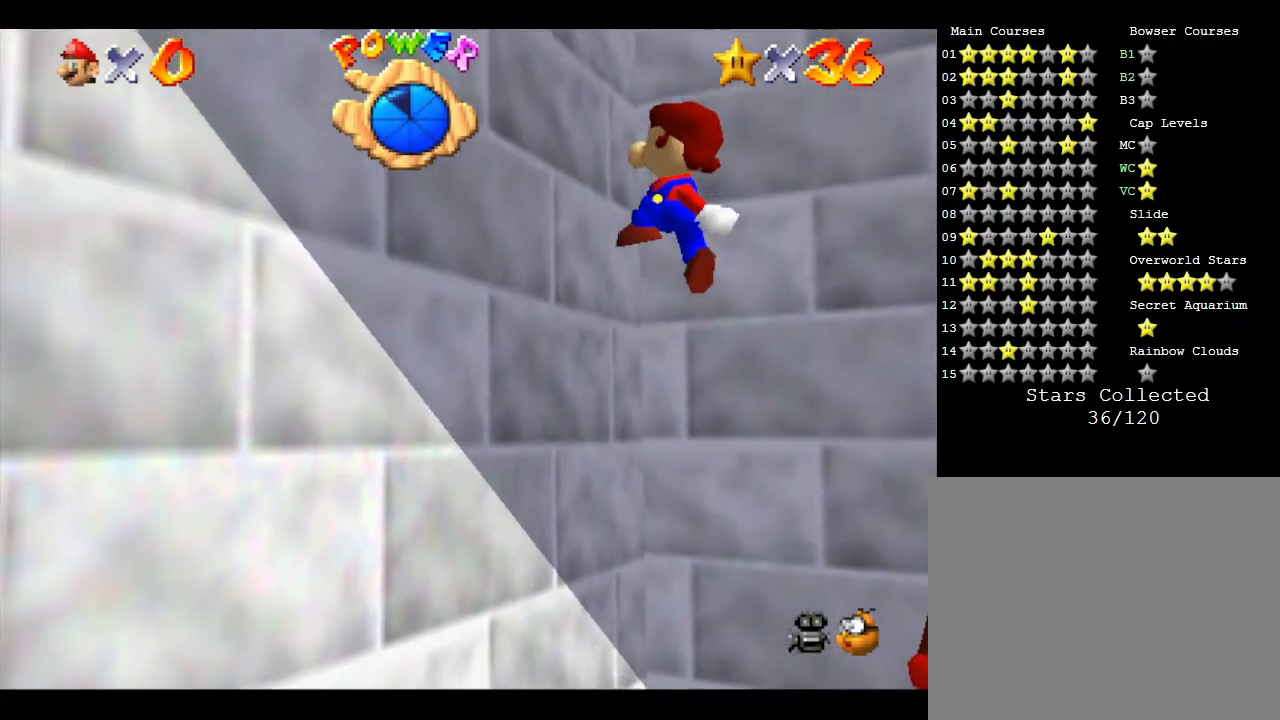
{"buttons": [], "left_stick": "center", "events": [[83, "left_stick", "center"], [150, "A", "up"]]}
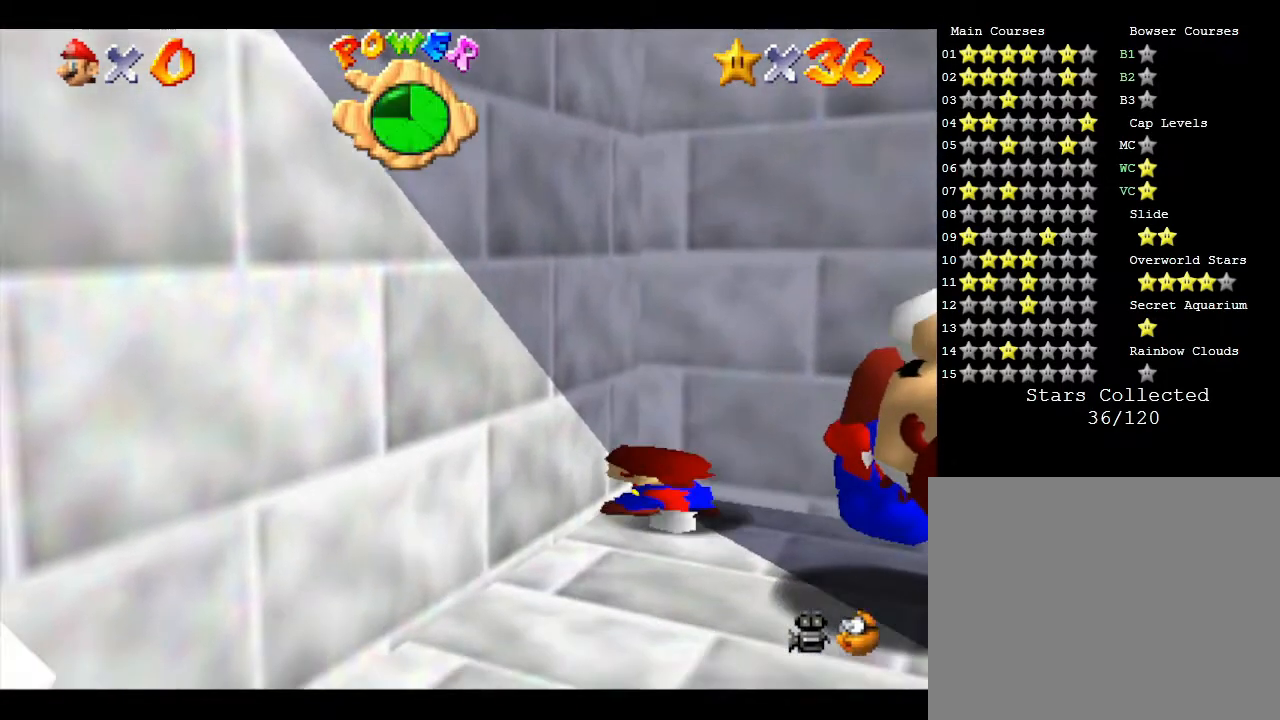
{"buttons": [], "left_stick": "down-right", "events": [[83, "A", "down"], [367, "A", "up"], [450, "left_stick", "down-right"]]}
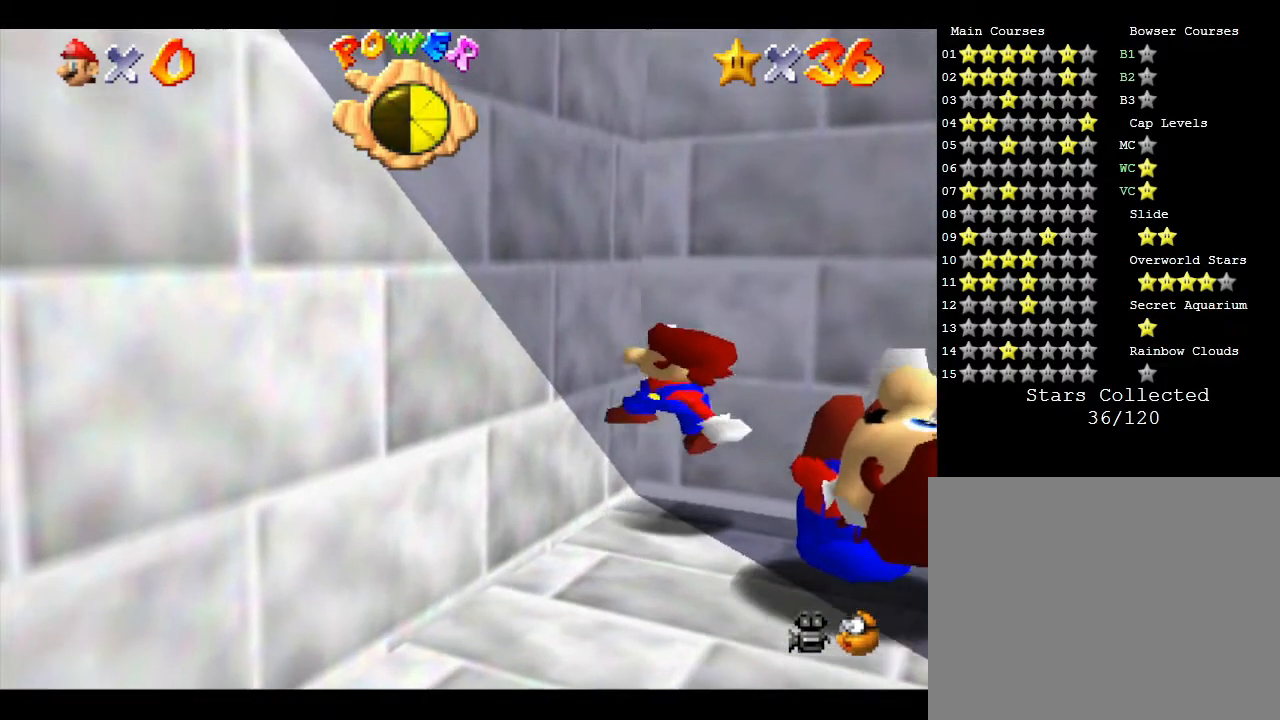
{"buttons": [], "left_stick": "center", "events": [[150, "left_stick", "center"], [233, "A", "down"], [400, "A", "up"]]}
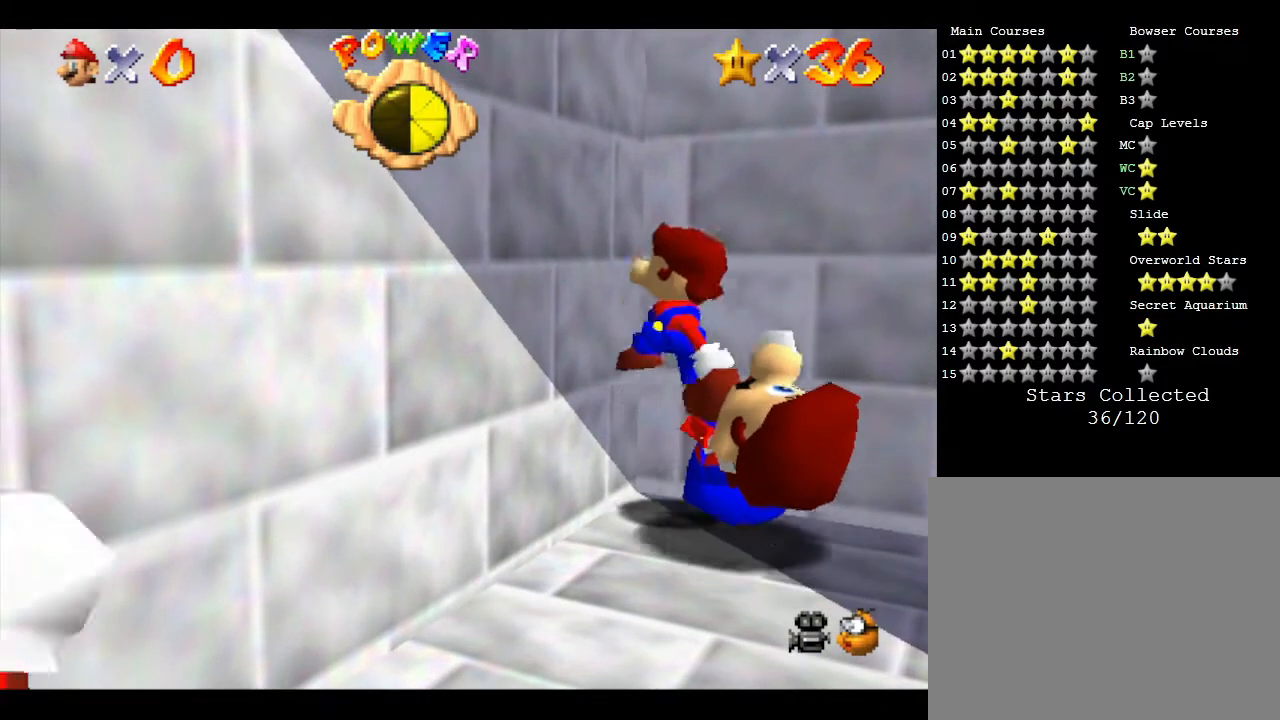
{"buttons": [], "left_stick": "center", "events": [[117, "left_stick", "down-right"], [200, "left_stick", "center"]]}
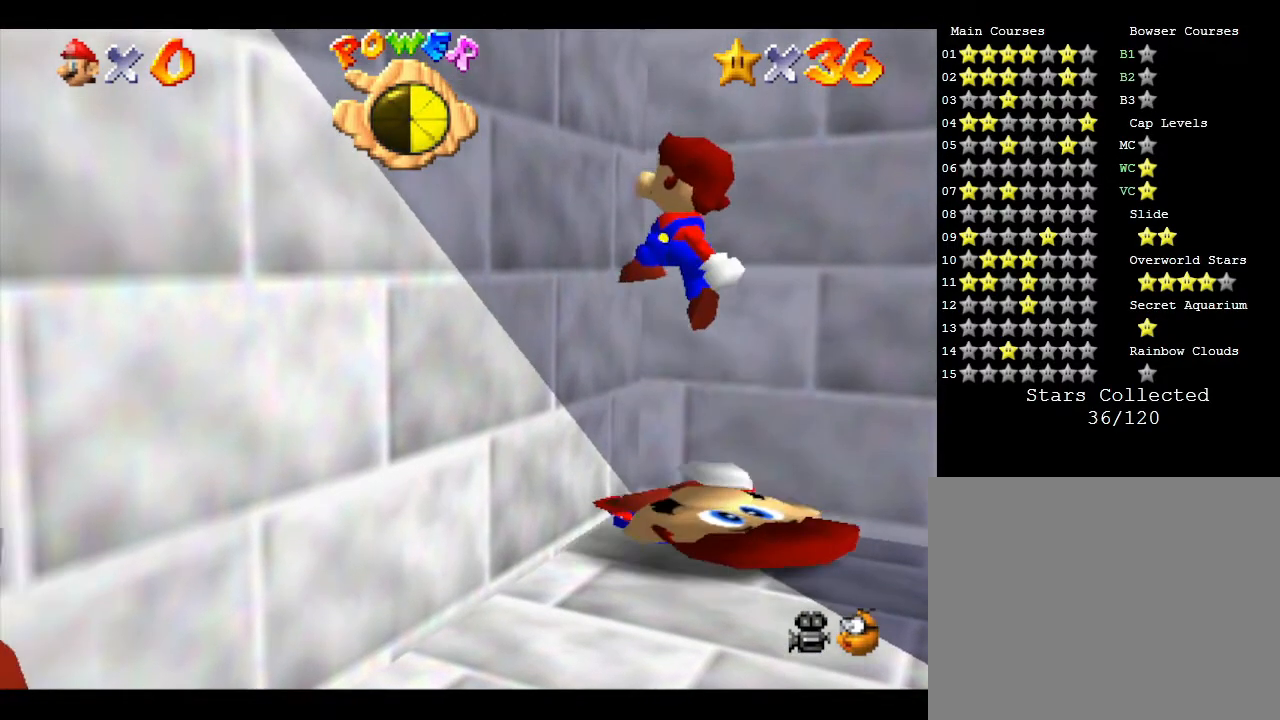
{"buttons": [], "left_stick": "center", "events": []}
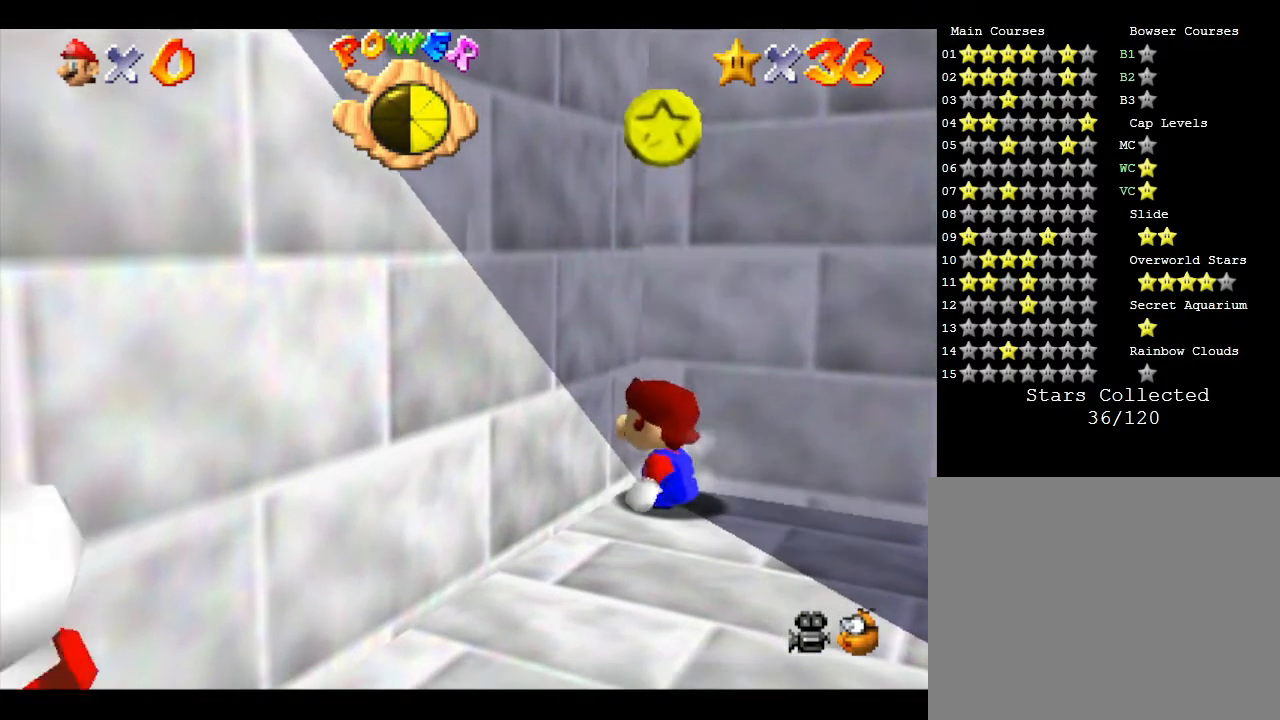
{"buttons": [], "left_stick": "down-right", "events": [[117, "A", "down"], [400, "left_stick", "down-right"], [467, "A", "up"]]}
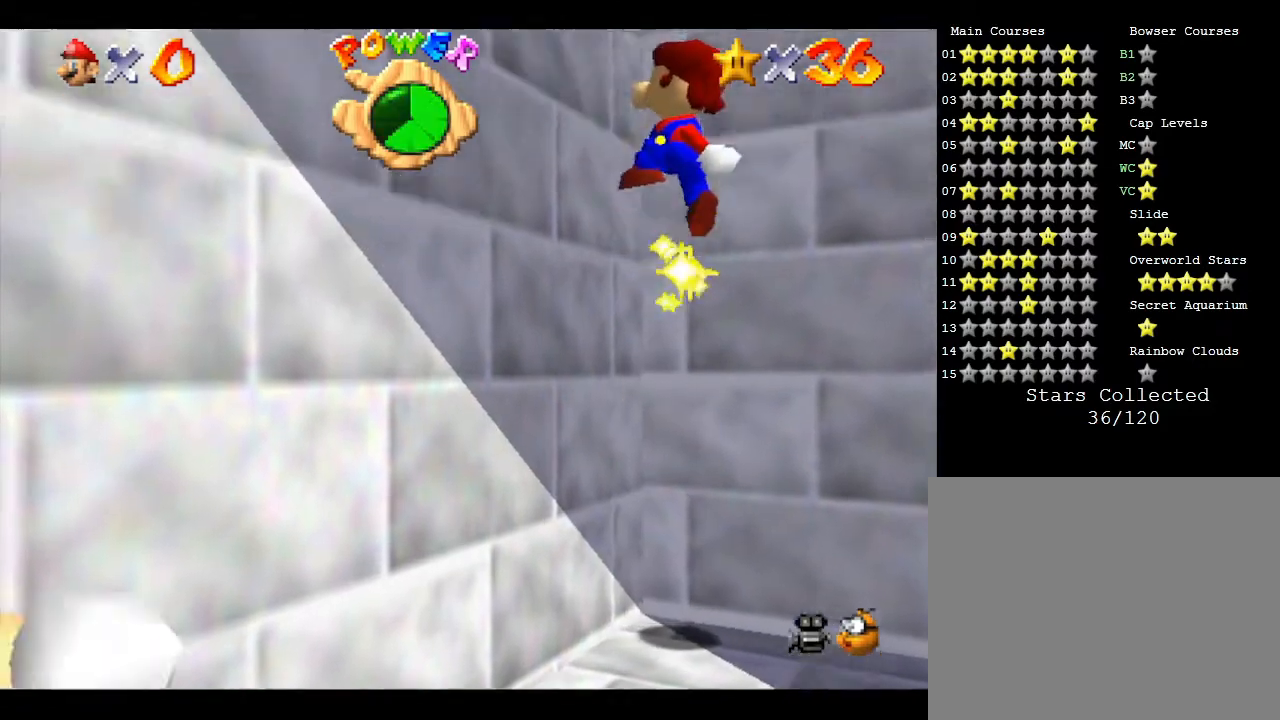
{"buttons": [], "left_stick": "center", "events": [[267, "left_stick", "center"], [367, "left_stick", "right"], [450, "left_stick", "center"]]}